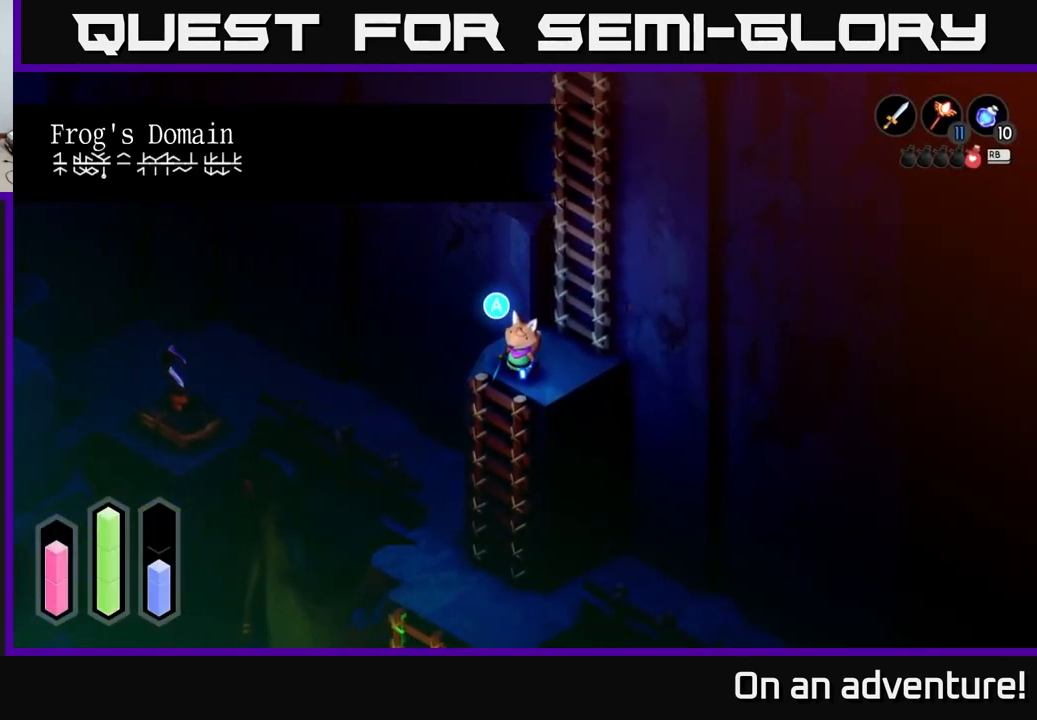
Gameplay with a controller (Xbox layout); each line is a JSON object with the inputs held at the frame after it. "events" lists button and stick changes between this image and that frame as [ms after this image, input, new state], when the widget could be followed in between.
{"buttons": [], "left_stick": "center", "right_stick": "center", "events": [[200, "left_stick", "down"], [417, "left_stick", "center"]]}
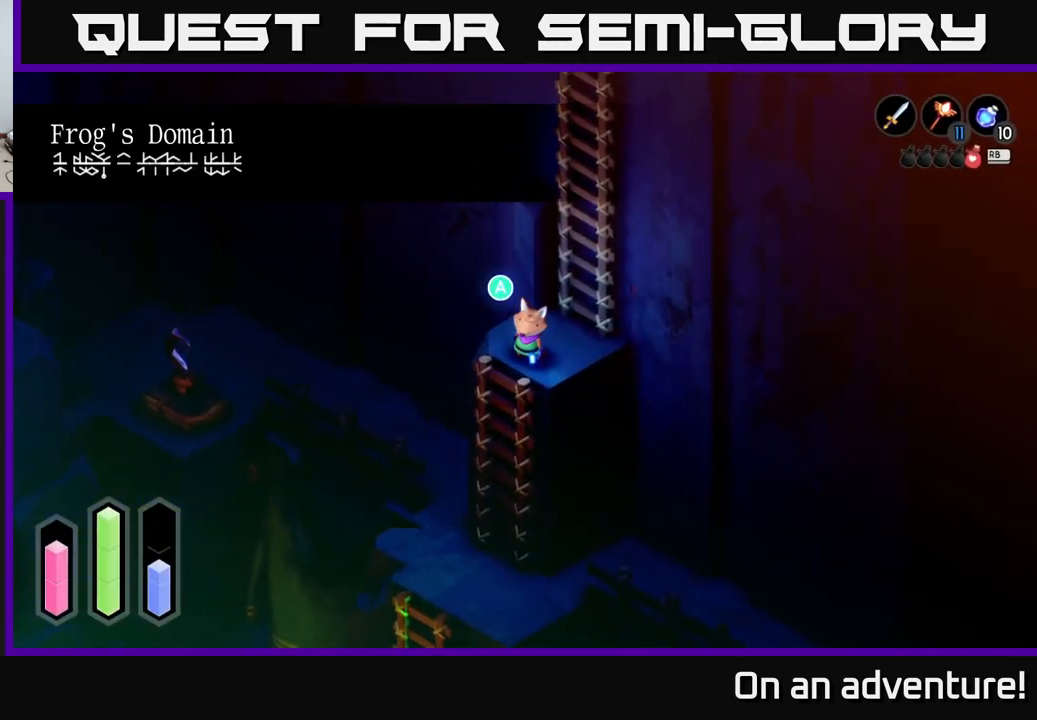
{"buttons": [], "left_stick": "down", "right_stick": "center", "events": [[17, "A", "down"], [117, "A", "up"], [150, "left_stick", "down"]]}
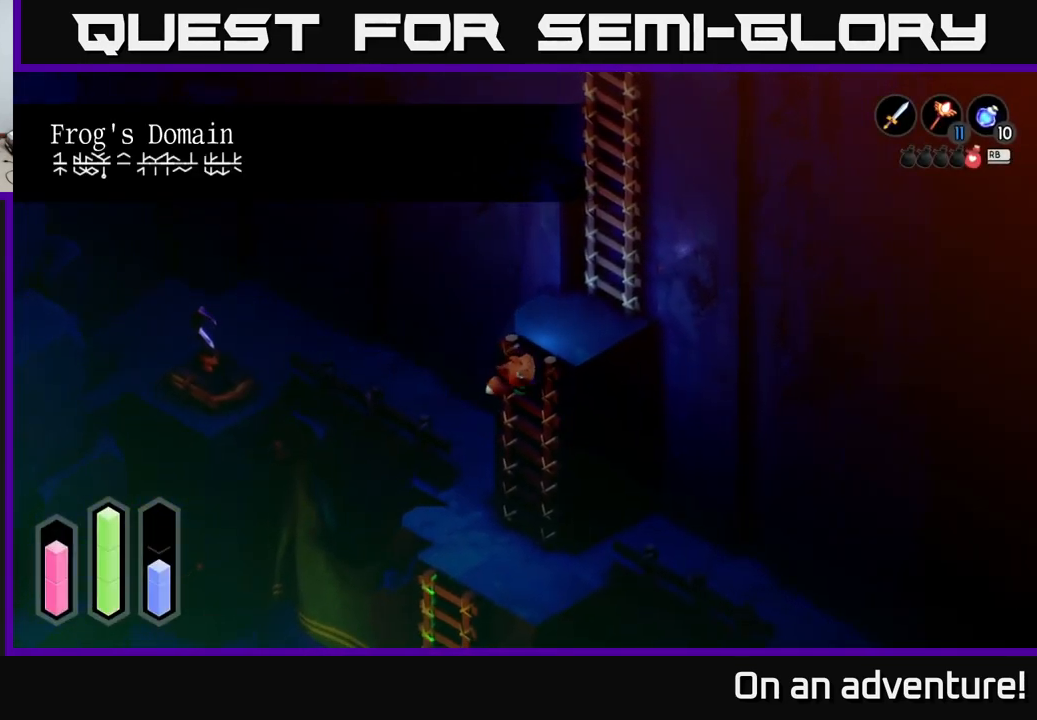
{"buttons": [], "left_stick": "down", "right_stick": "center", "events": []}
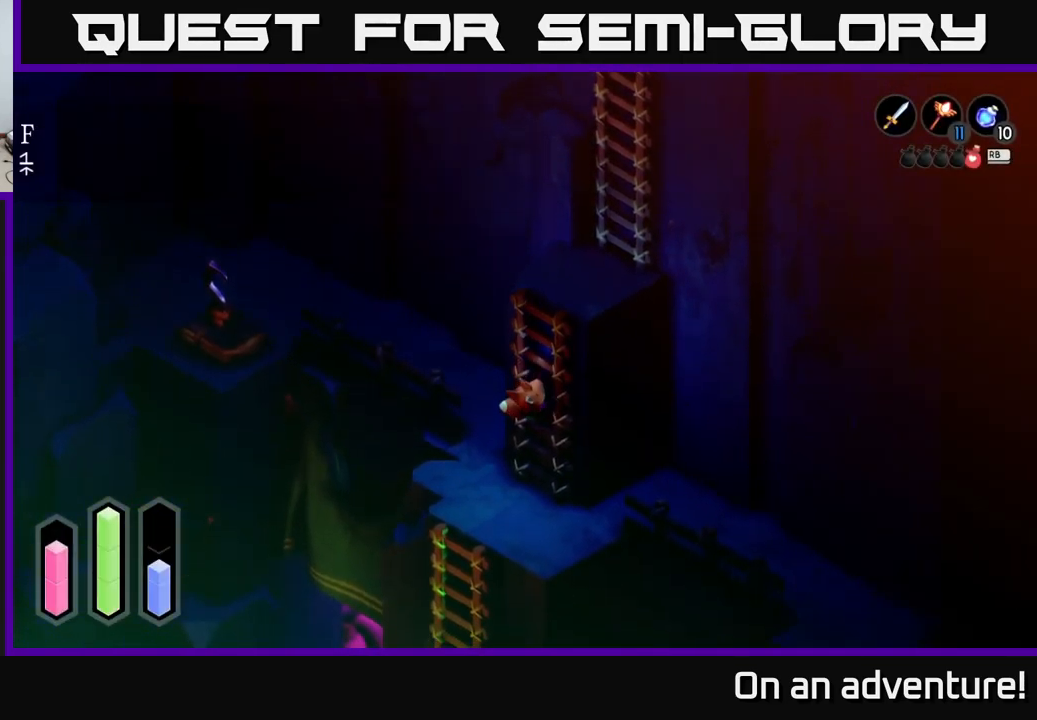
{"buttons": [], "left_stick": "down", "right_stick": "center", "events": []}
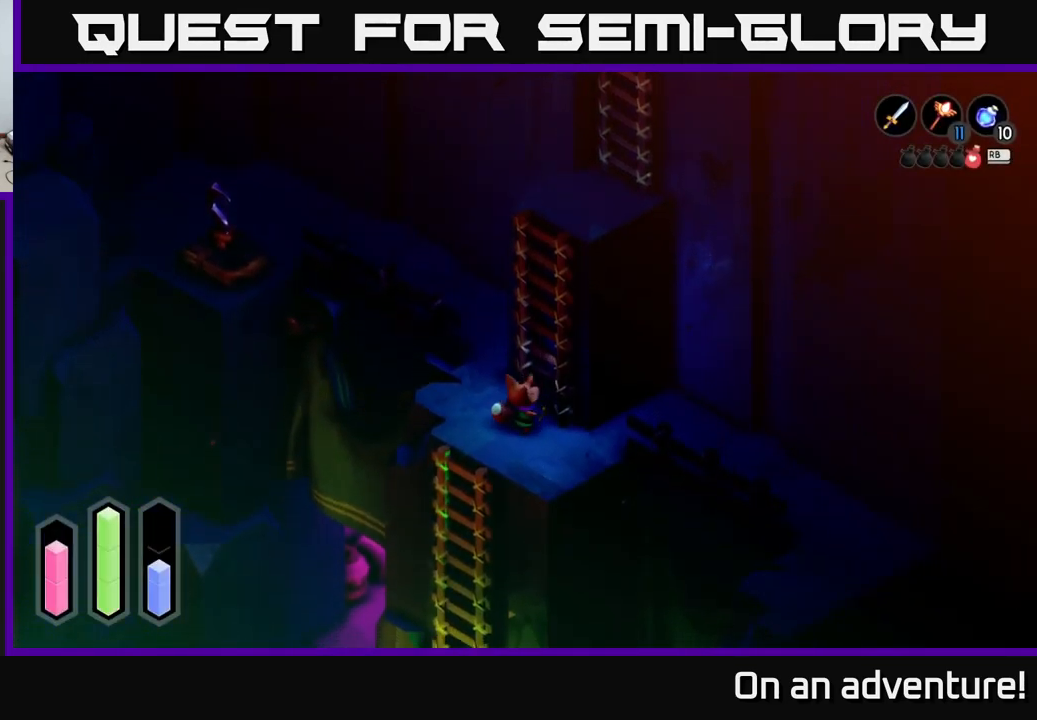
{"buttons": [], "left_stick": "center", "right_stick": "center", "events": [[83, "left_stick", "down-left"], [367, "left_stick", "center"]]}
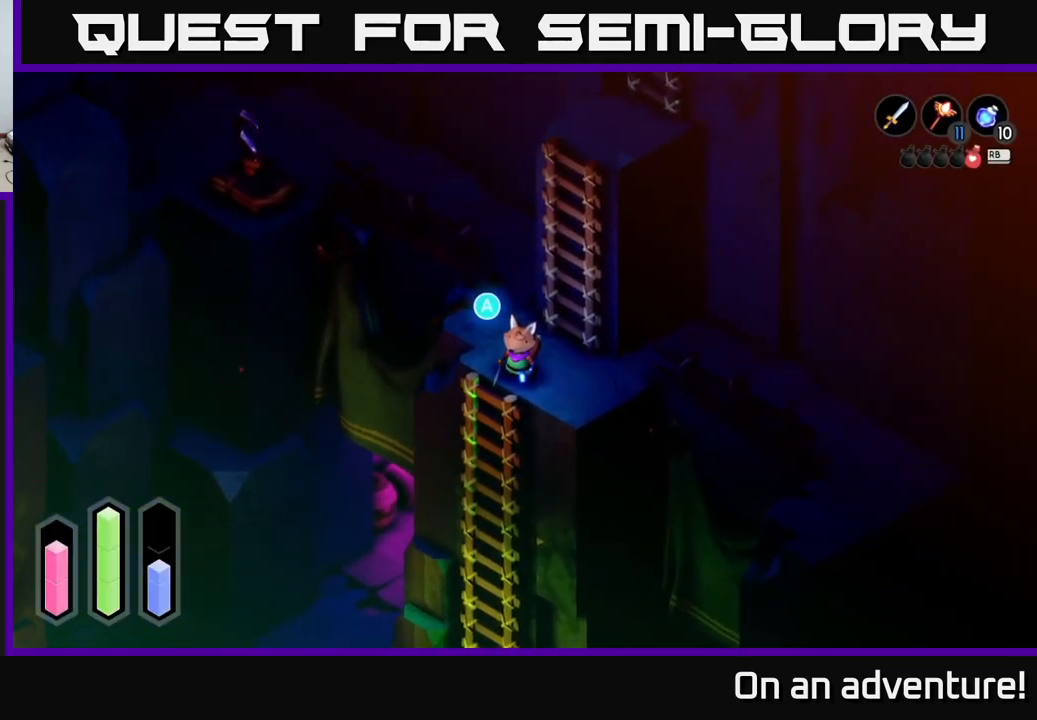
{"buttons": [], "left_stick": "center", "right_stick": "center", "events": [[117, "right_stick", "down-left"], [217, "left_stick", "down"], [383, "right_stick", "center"], [499, "left_stick", "center"]]}
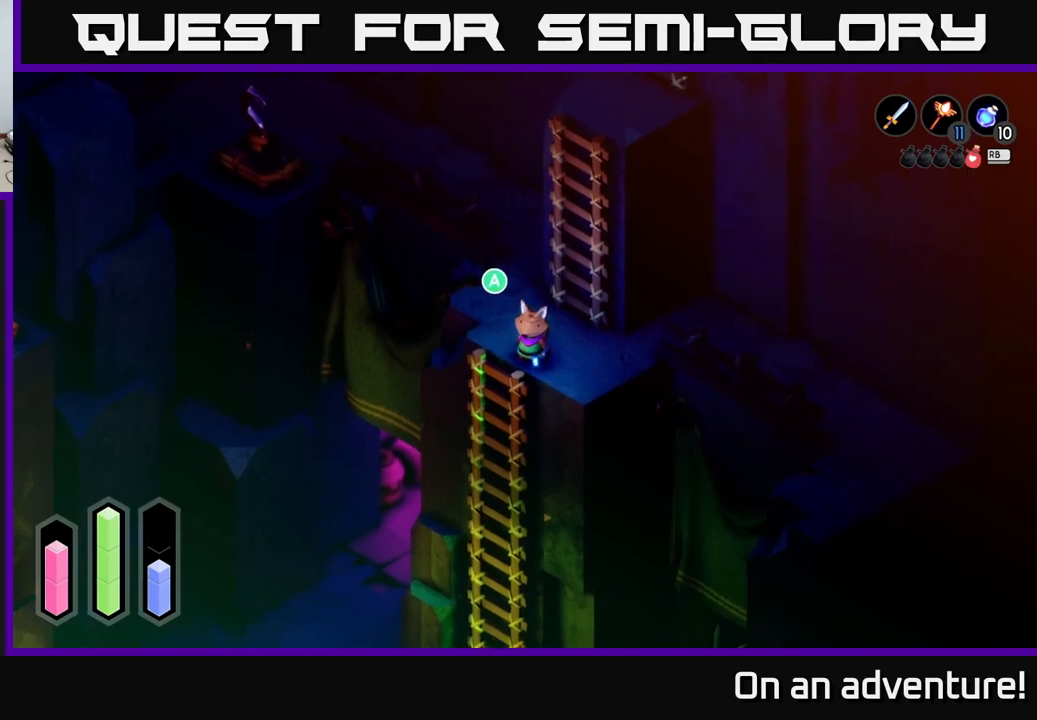
{"buttons": [], "left_stick": "down", "right_stick": "center", "events": [[50, "A", "down"], [150, "A", "up"], [350, "left_stick", "down"]]}
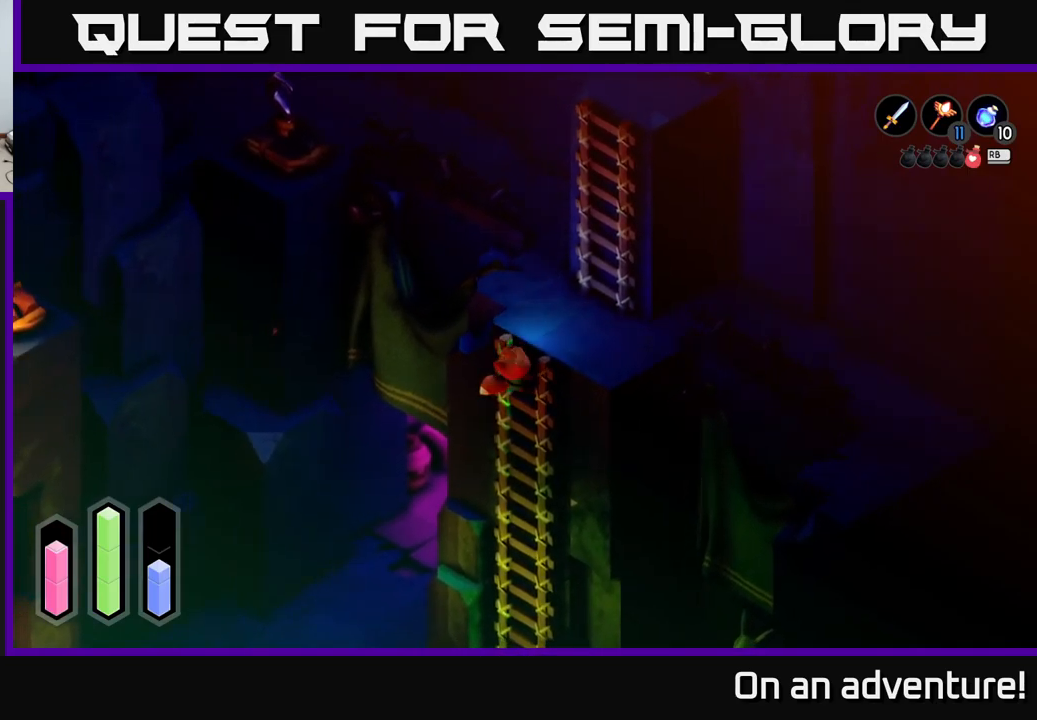
{"buttons": [], "left_stick": "down", "right_stick": "center", "events": []}
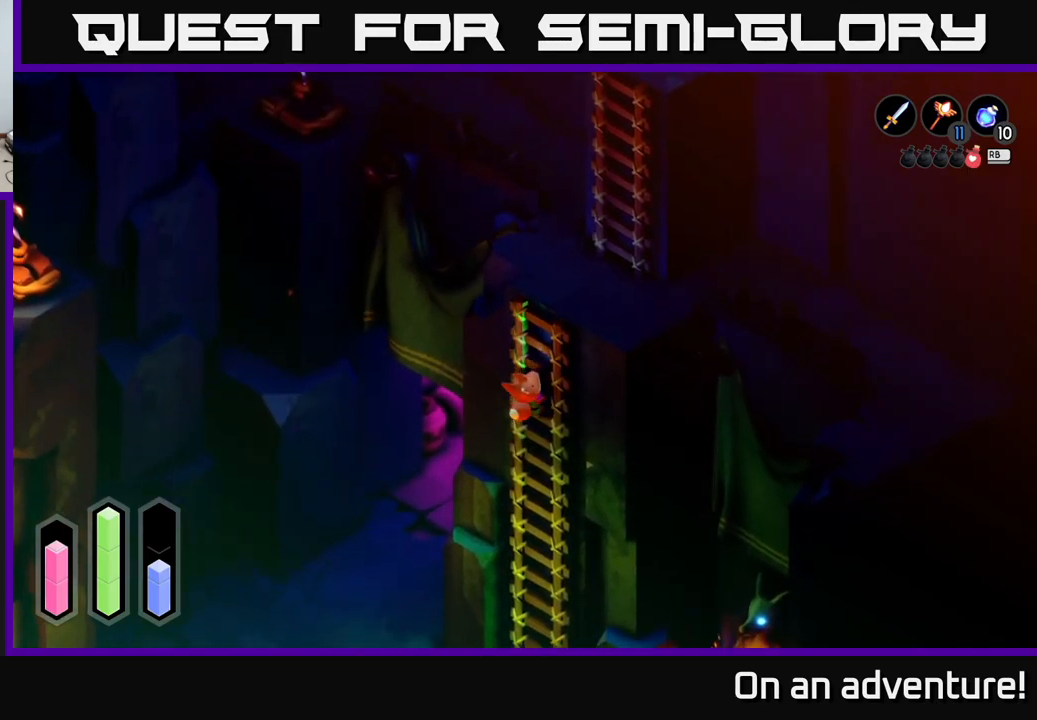
{"buttons": [], "left_stick": "down", "right_stick": "center", "events": []}
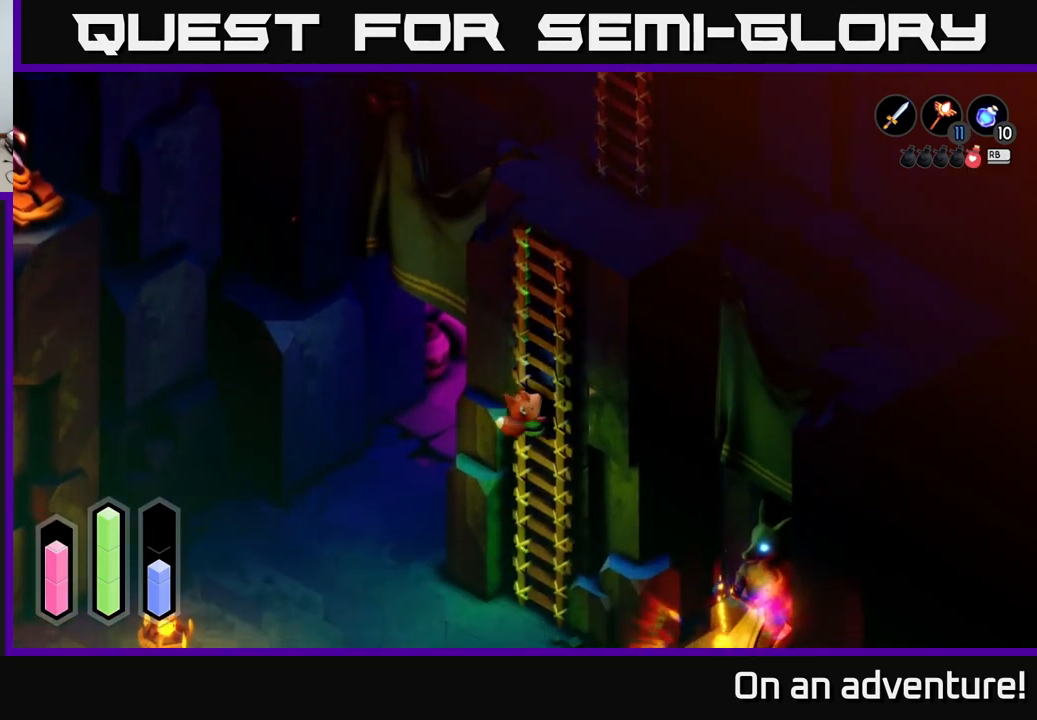
{"buttons": [], "left_stick": "center", "right_stick": "center", "events": [[450, "left_stick", "center"]]}
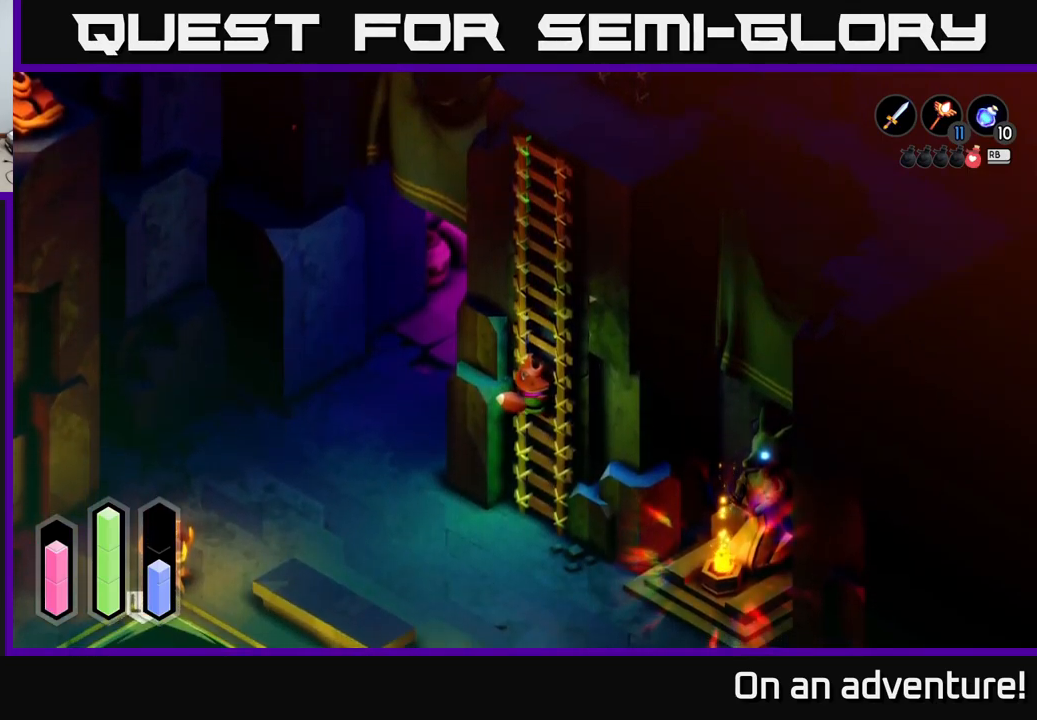
{"buttons": [], "left_stick": "center", "right_stick": "center", "events": []}
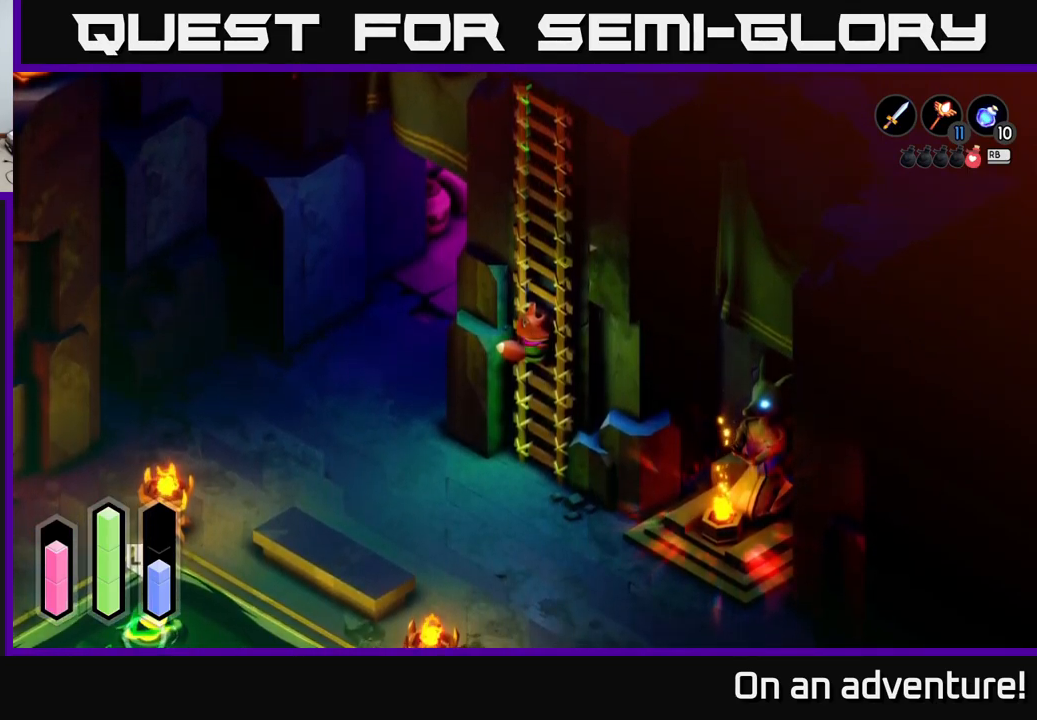
{"buttons": [], "left_stick": "down", "right_stick": "center", "events": [[300, "left_stick", "down"]]}
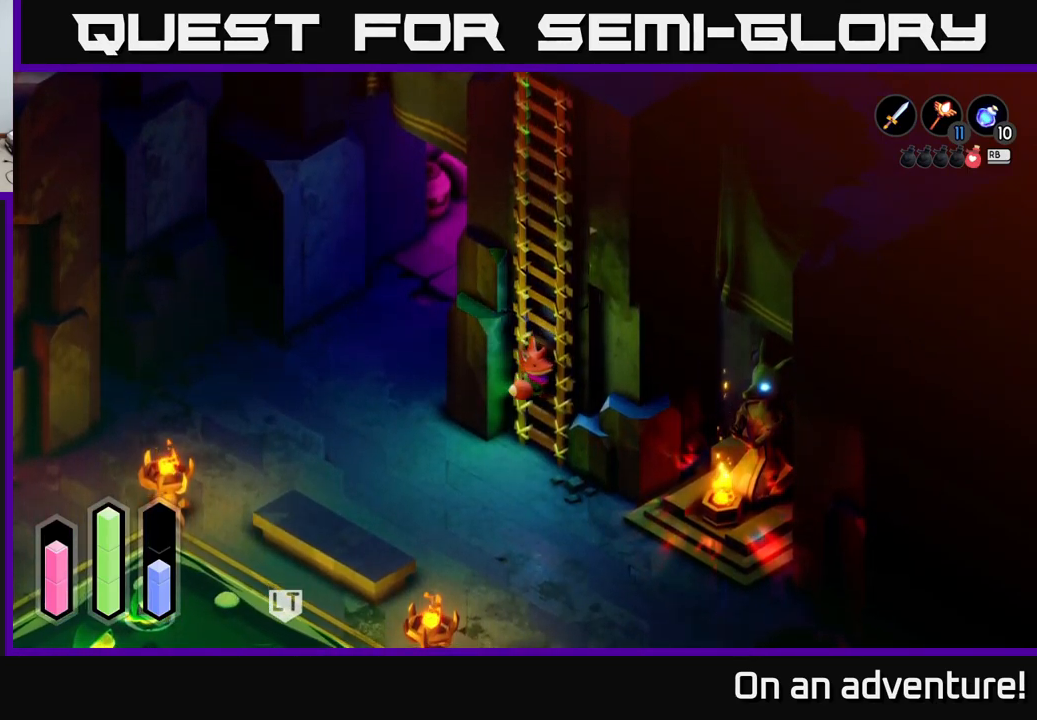
{"buttons": [], "left_stick": "center", "right_stick": "center", "events": [[350, "left_stick", "center"]]}
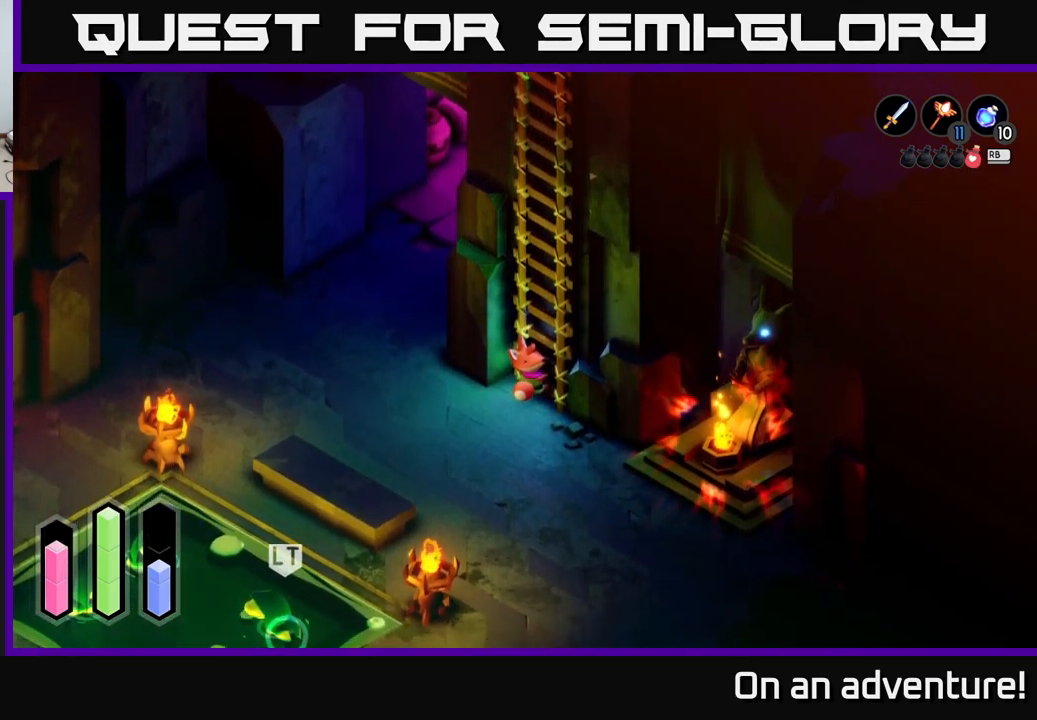
{"buttons": [], "left_stick": "down", "right_stick": "center", "events": [[450, "left_stick", "down"]]}
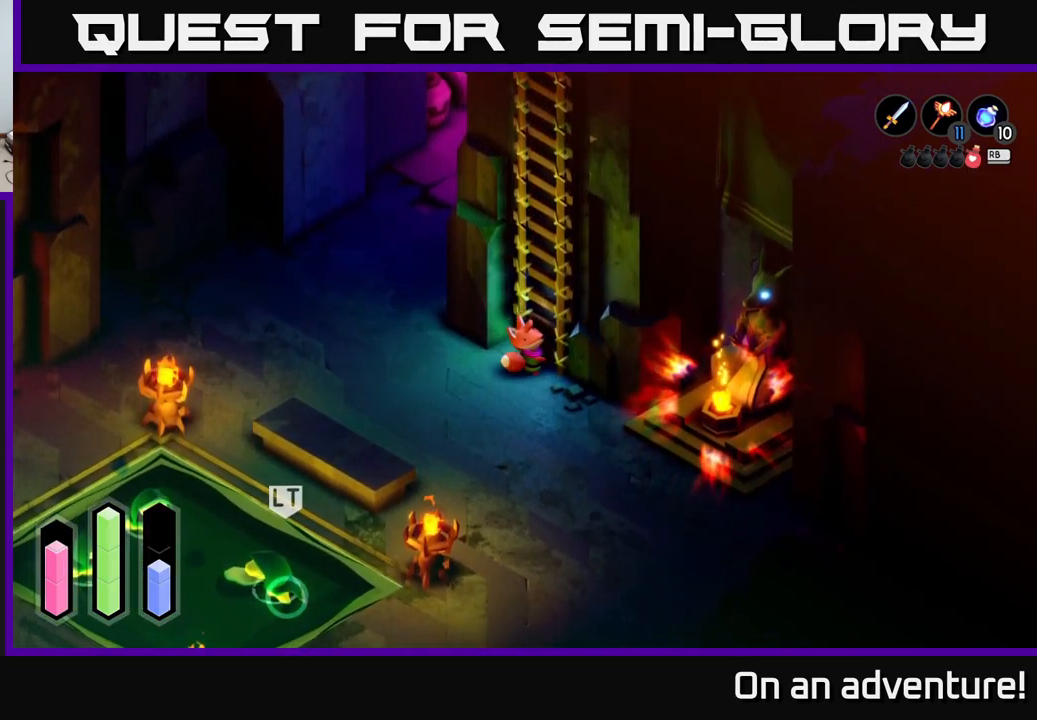
{"buttons": [], "left_stick": "down-right", "right_stick": "center", "events": [[300, "left_stick", "down-right"]]}
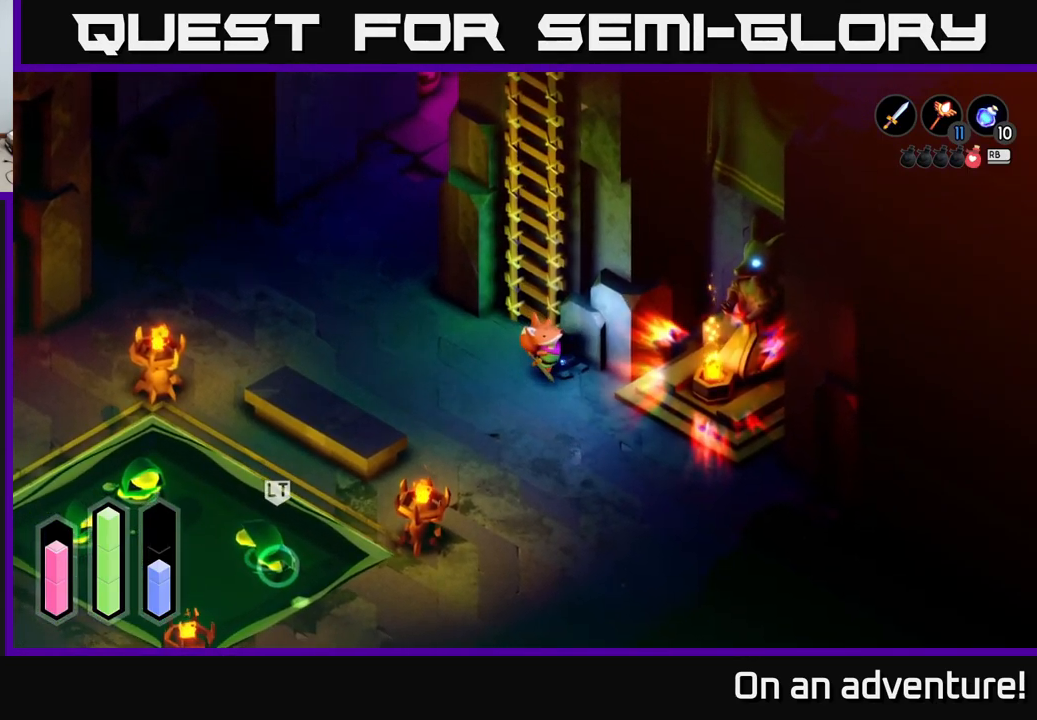
{"buttons": [], "left_stick": "down-right", "right_stick": "center", "events": []}
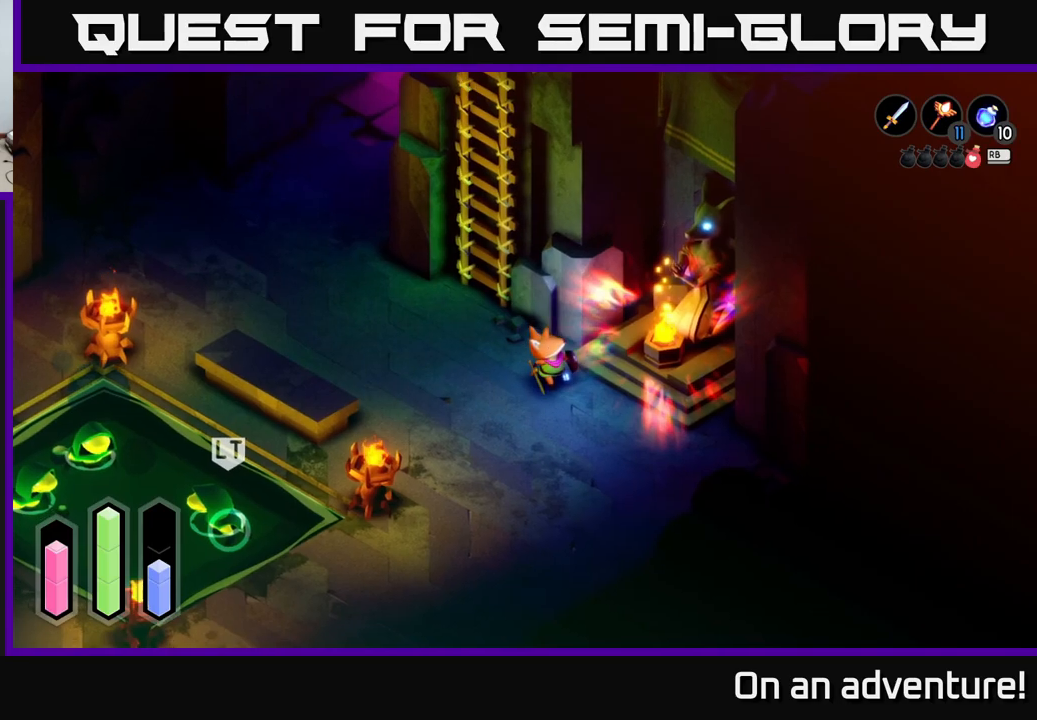
{"buttons": [], "left_stick": "center", "right_stick": "center", "events": [[166, "left_stick", "right"], [466, "left_stick", "center"]]}
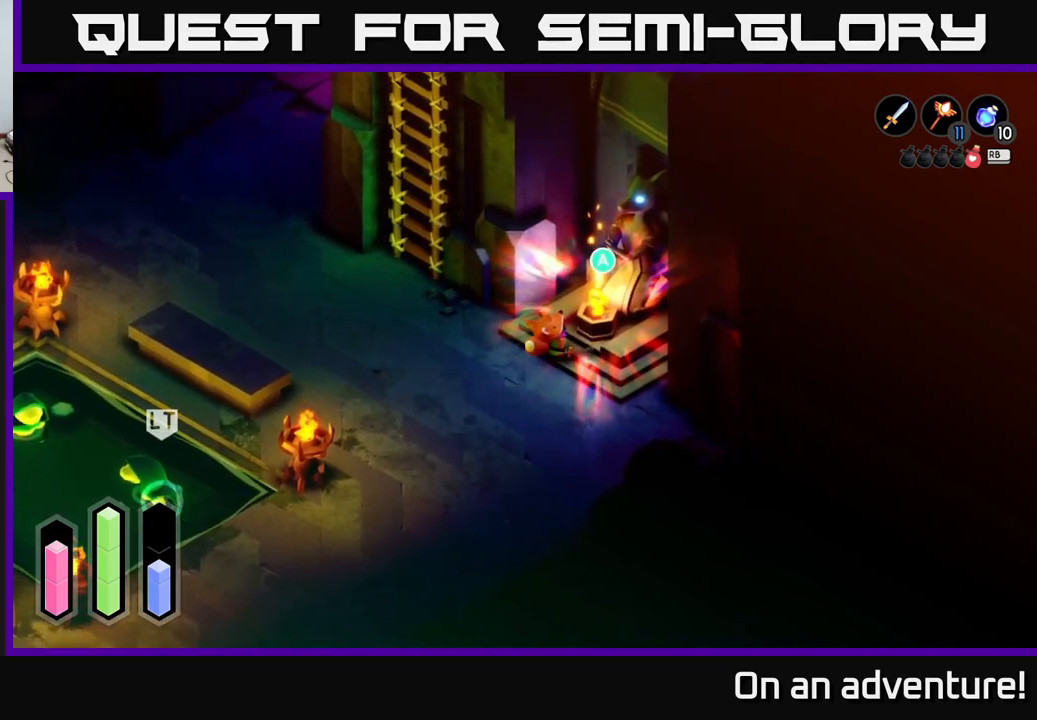
{"buttons": [], "left_stick": "center", "right_stick": "center", "events": [[116, "L1", "down"], [233, "L1", "up"]]}
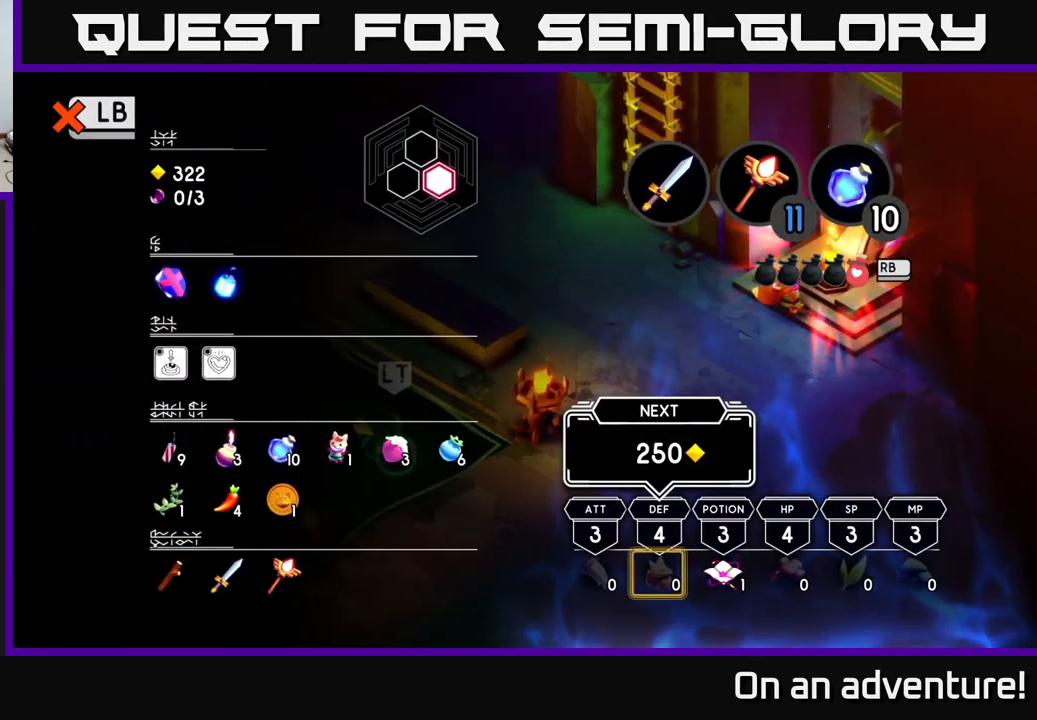
{"buttons": [], "left_stick": "right", "right_stick": "center", "events": [[450, "left_stick", "right"]]}
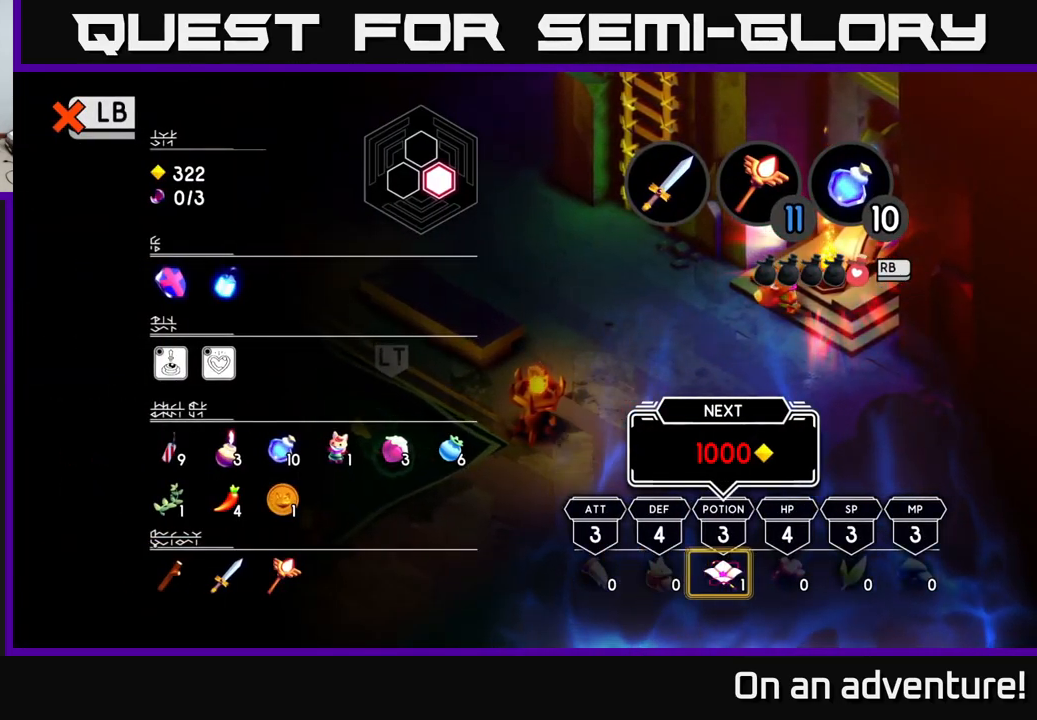
{"buttons": [], "left_stick": "center", "right_stick": "center", "events": [[116, "left_stick", "center"], [233, "left_stick", "right"], [366, "left_stick", "center"]]}
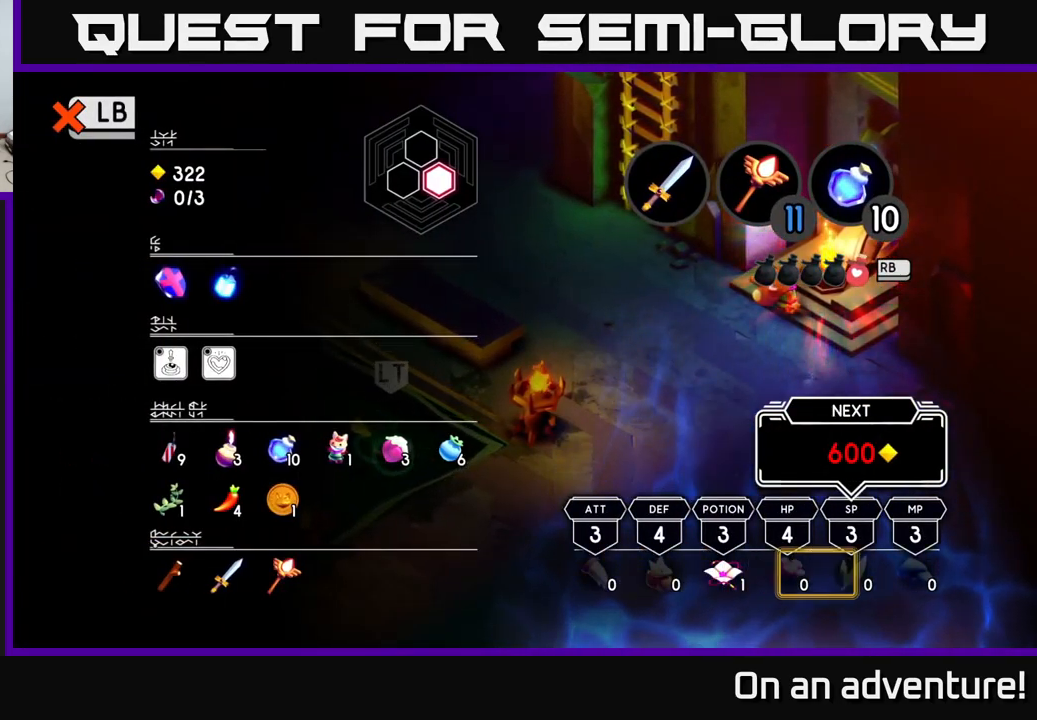
{"buttons": [], "left_stick": "center", "right_stick": "center", "events": [[16, "left_stick", "right"], [150, "left_stick", "center"], [216, "left_stick", "right"], [366, "left_stick", "center"]]}
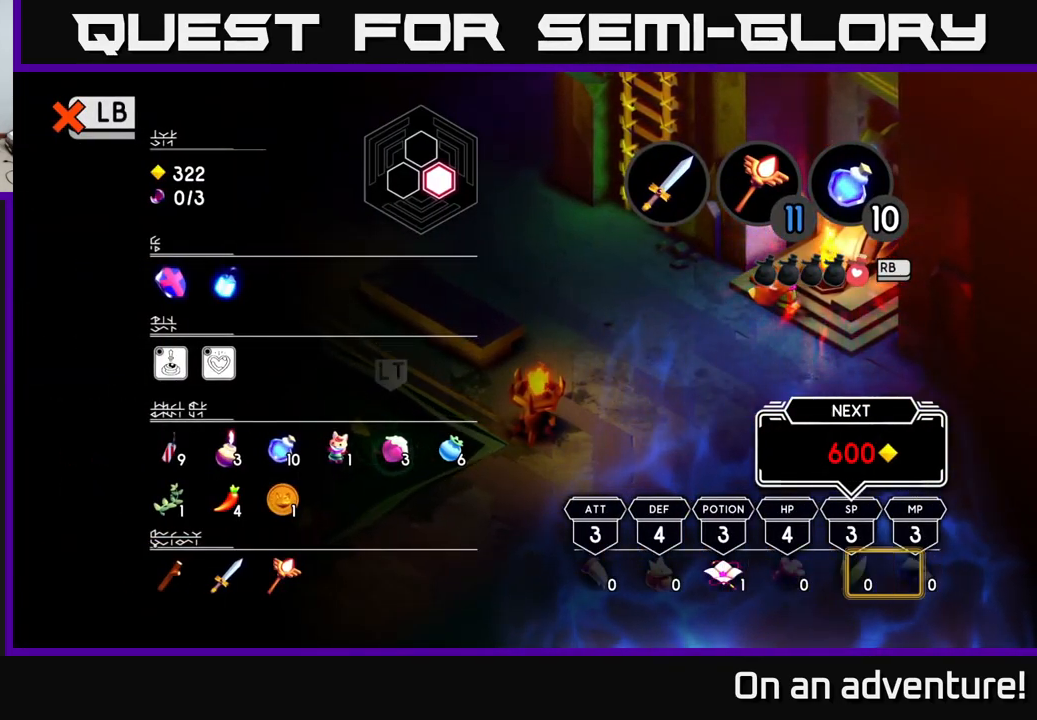
{"buttons": [], "left_stick": "left", "right_stick": "center", "events": [[16, "left_stick", "left"], [150, "left_stick", "center"], [250, "left_stick", "left"], [400, "left_stick", "center"], [500, "left_stick", "left"]]}
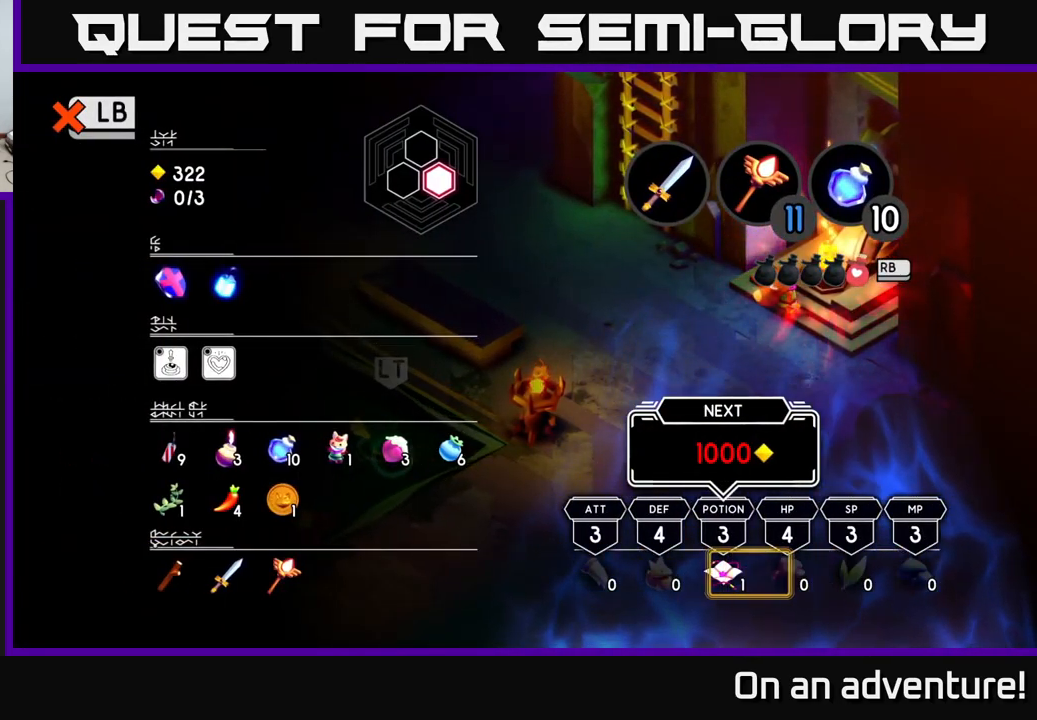
{"buttons": [], "left_stick": "center", "right_stick": "center", "events": [[150, "left_stick", "center"]]}
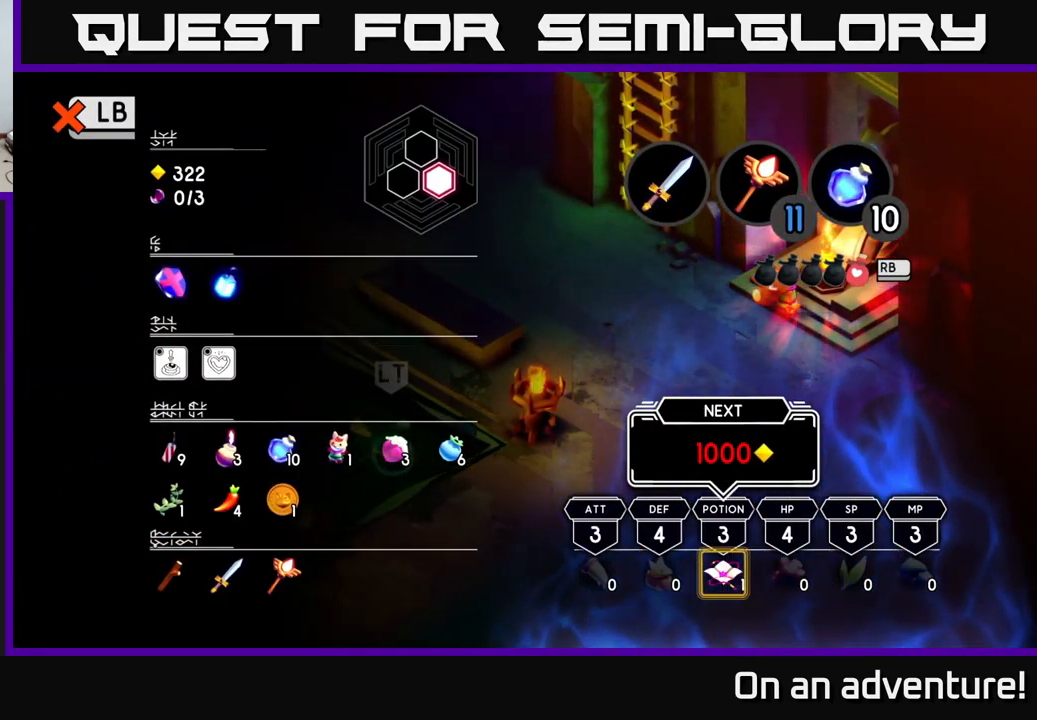
{"buttons": [], "left_stick": "center", "right_stick": "center", "events": [[250, "L2", "down"], [333, "L2", "up"]]}
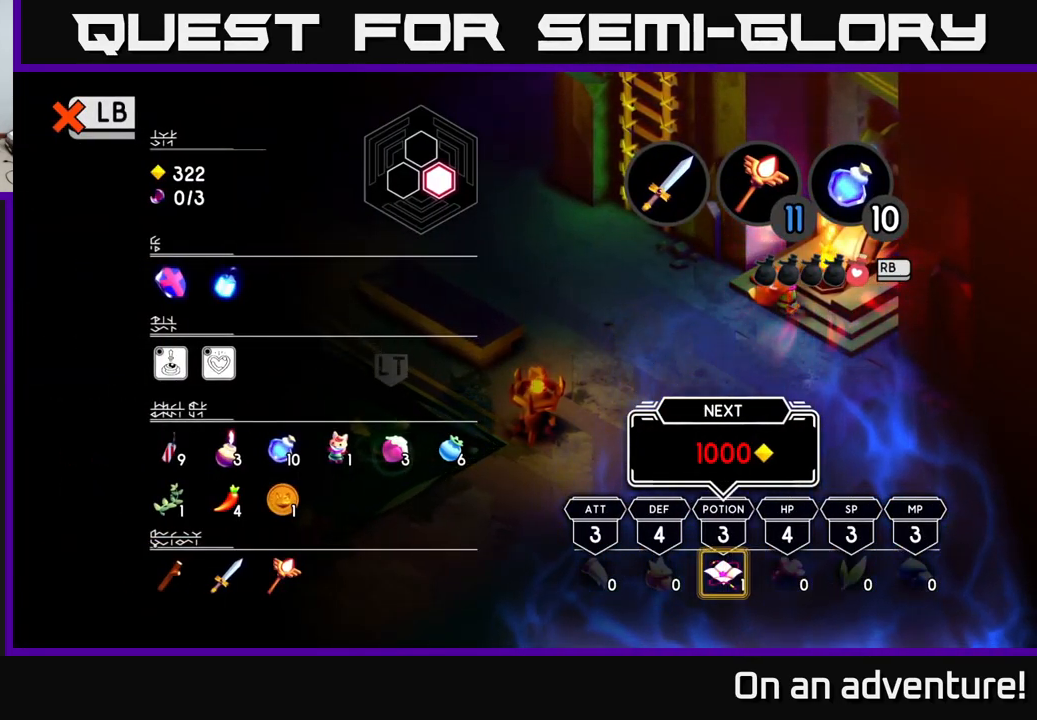
{"buttons": [], "left_stick": "center", "right_stick": "center", "events": [[116, "B", "down"], [216, "B", "up"]]}
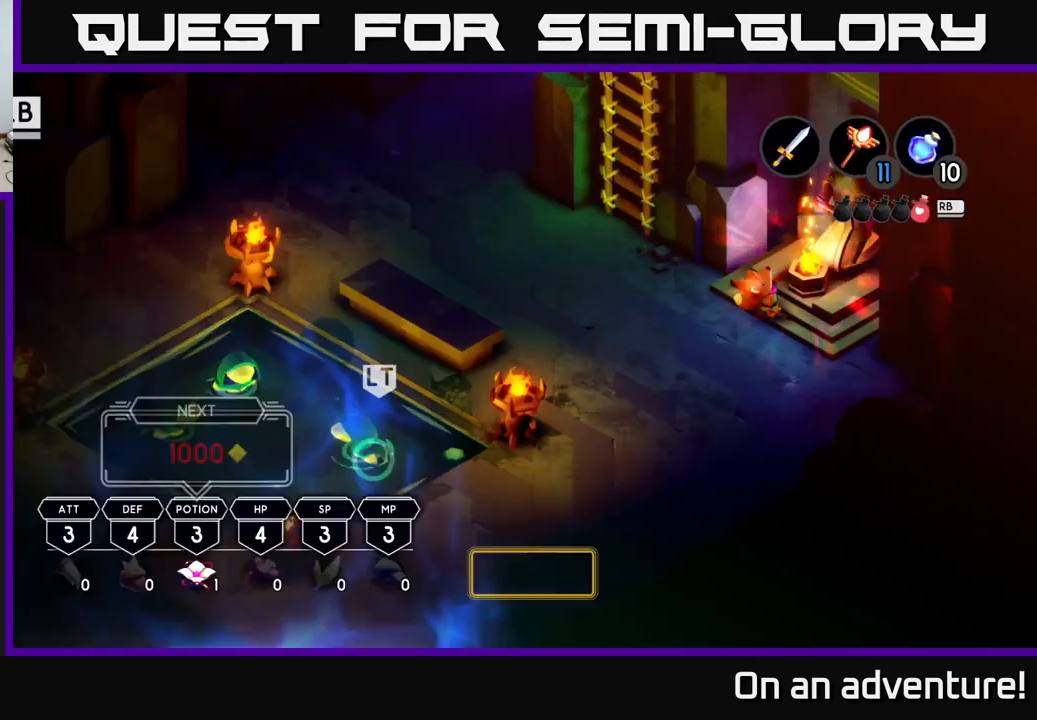
{"buttons": [], "left_stick": "up-right", "right_stick": "center", "events": [[33, "L1", "down"], [100, "L1", "up"], [483, "left_stick", "up-right"]]}
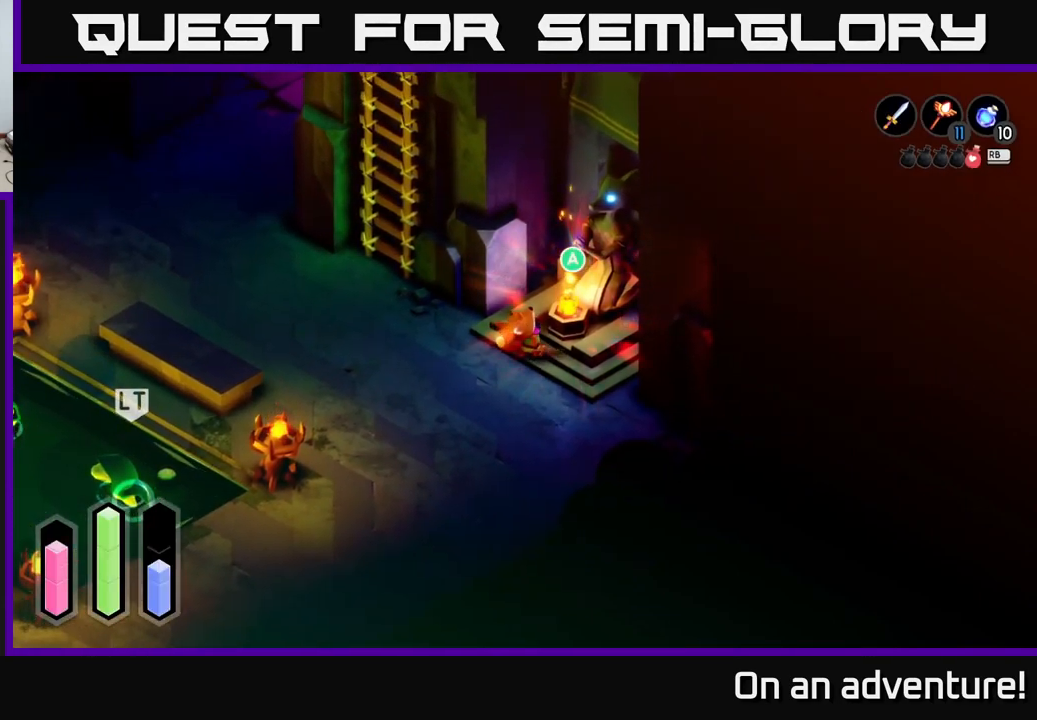
{"buttons": [], "left_stick": "center", "right_stick": "center", "events": [[167, "left_stick", "center"]]}
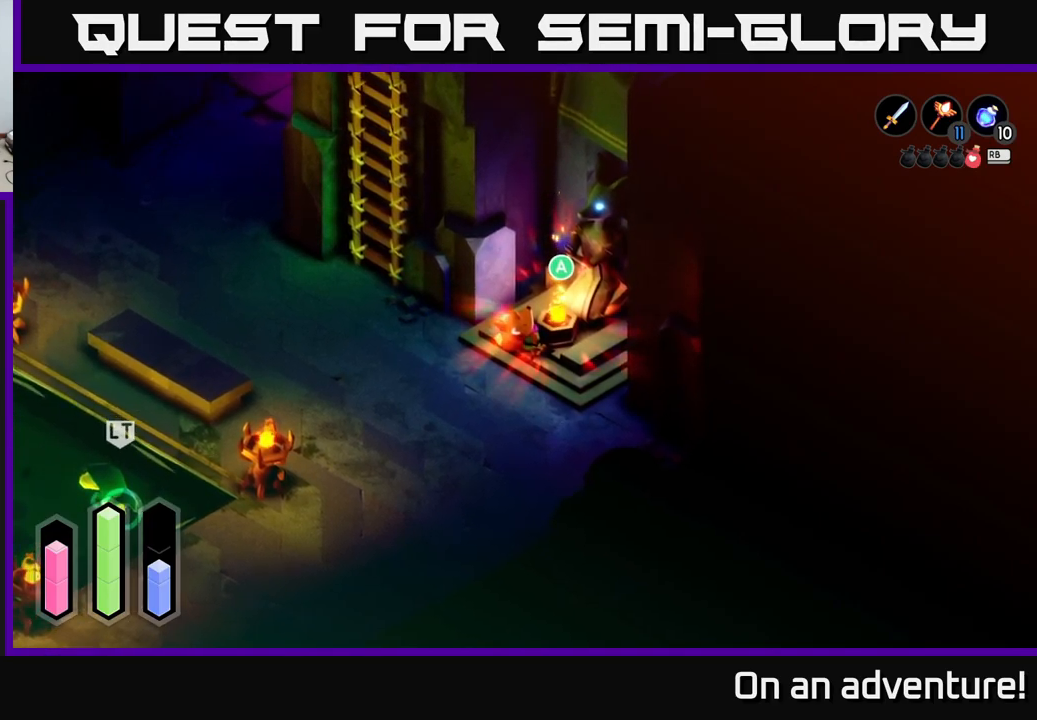
{"buttons": [], "left_stick": "center", "right_stick": "center", "events": [[50, "A", "down"], [250, "A", "up"]]}